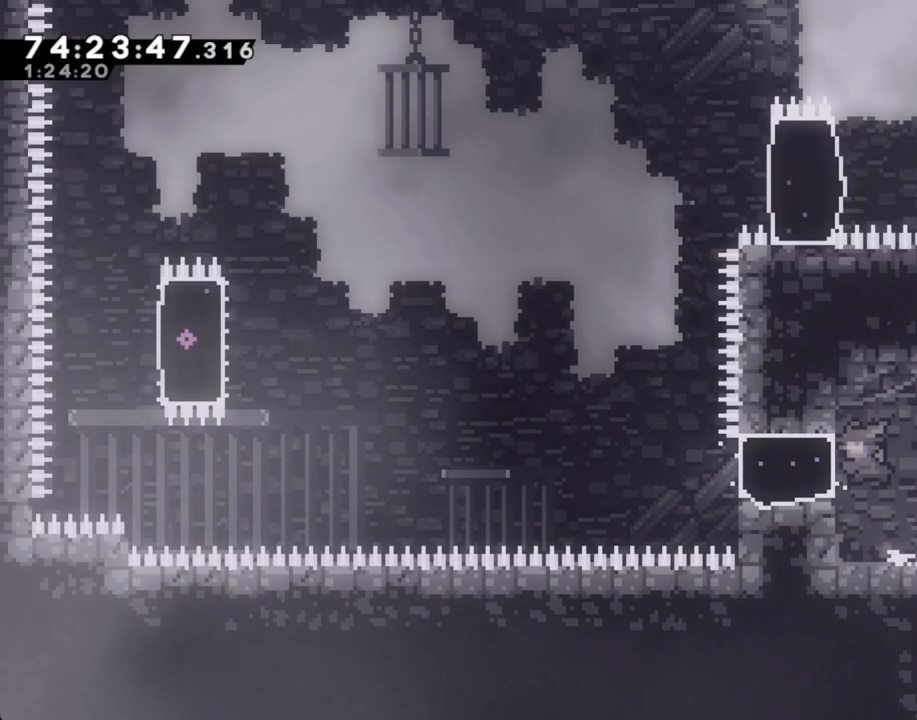
Gameplay with a controller (Nintendo layout); each line is a JSON object with the inputs held at the frame after it. "events" lists button and stick changes between this image and that frame as [ms after this image, input, new state], when the widget could be followed in between. Not read: L1 L3 R1 R3.
{"buttons": ["A"], "left_stick": "left", "right_stick": "center", "events": [[151, "X", "up"], [285, "A", "down"]]}
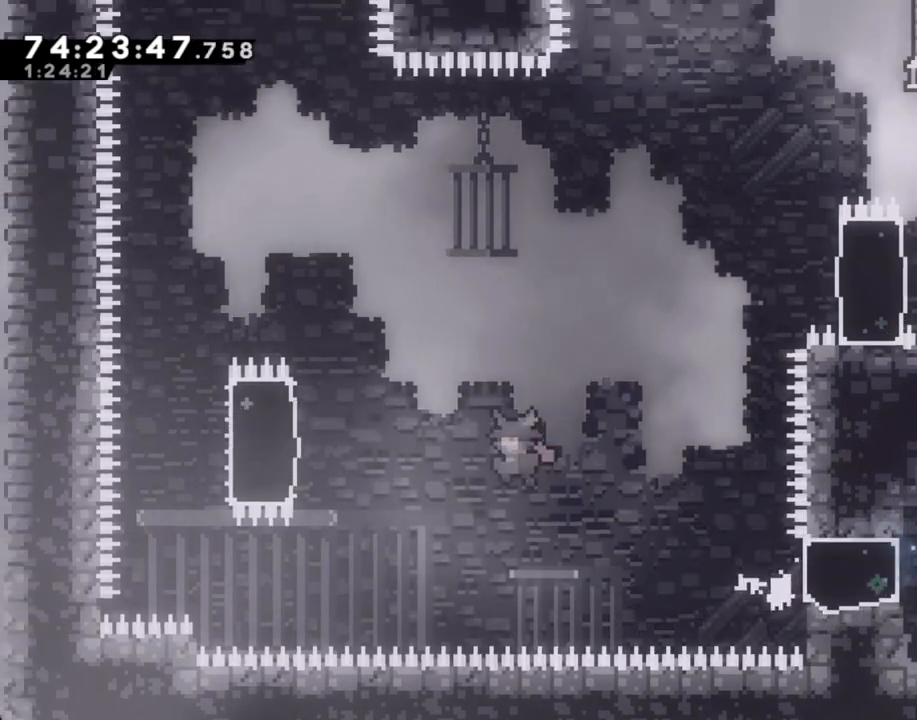
{"buttons": ["R2"], "left_stick": "up", "right_stick": "center", "events": [[201, "left_stick", "up-left"], [235, "A", "up"], [235, "R2", "down"], [436, "left_stick", "up"]]}
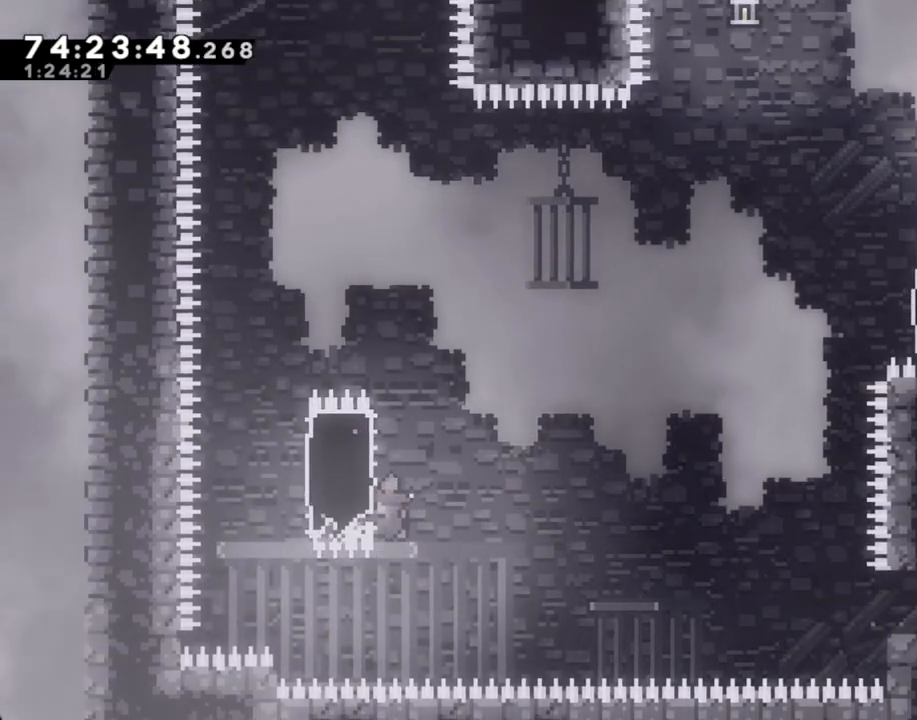
{"buttons": ["R2"], "left_stick": "right", "right_stick": "center", "events": [[301, "X", "down"], [301, "left_stick", "left"], [452, "left_stick", "right"], [485, "X", "up"]]}
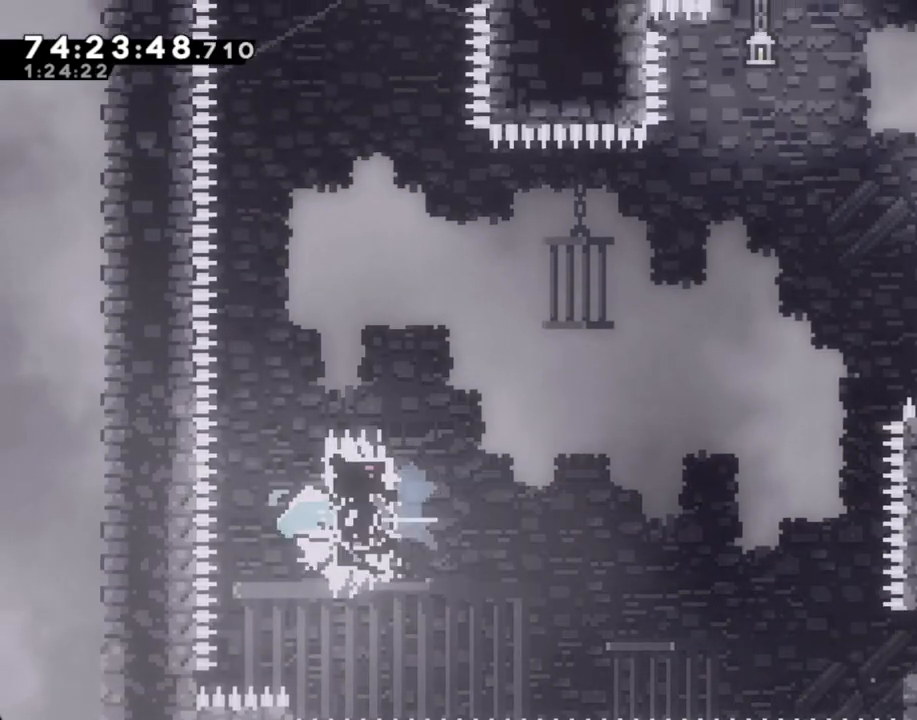
{"buttons": ["A", "R2"], "left_stick": "right", "right_stick": "center", "events": [[101, "X", "down"], [252, "X", "up"], [352, "A", "down"]]}
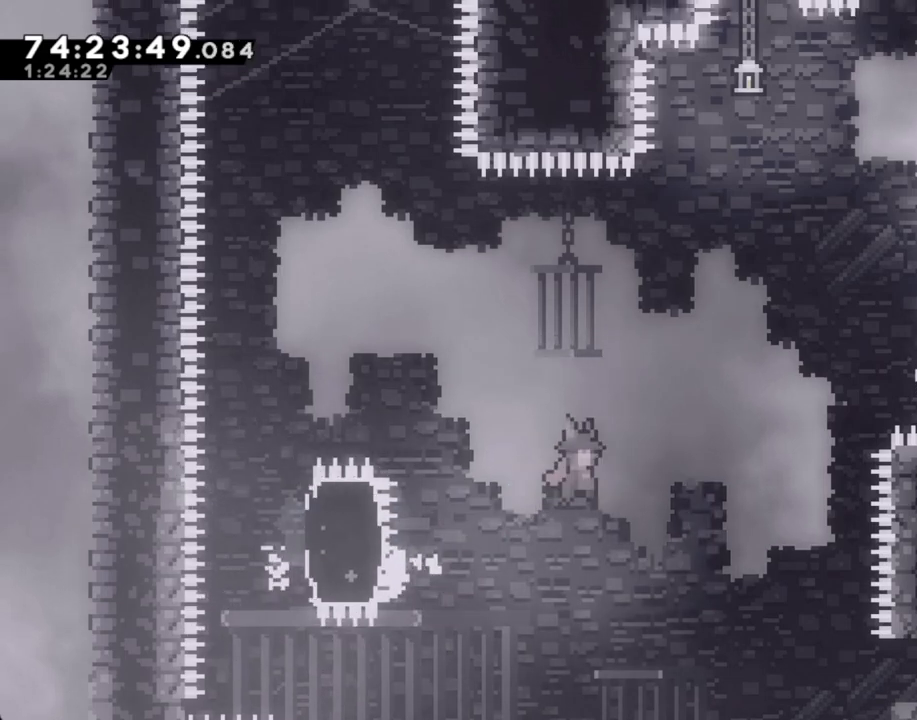
{"buttons": ["X", "R2"], "left_stick": "up-right", "right_stick": "center"}
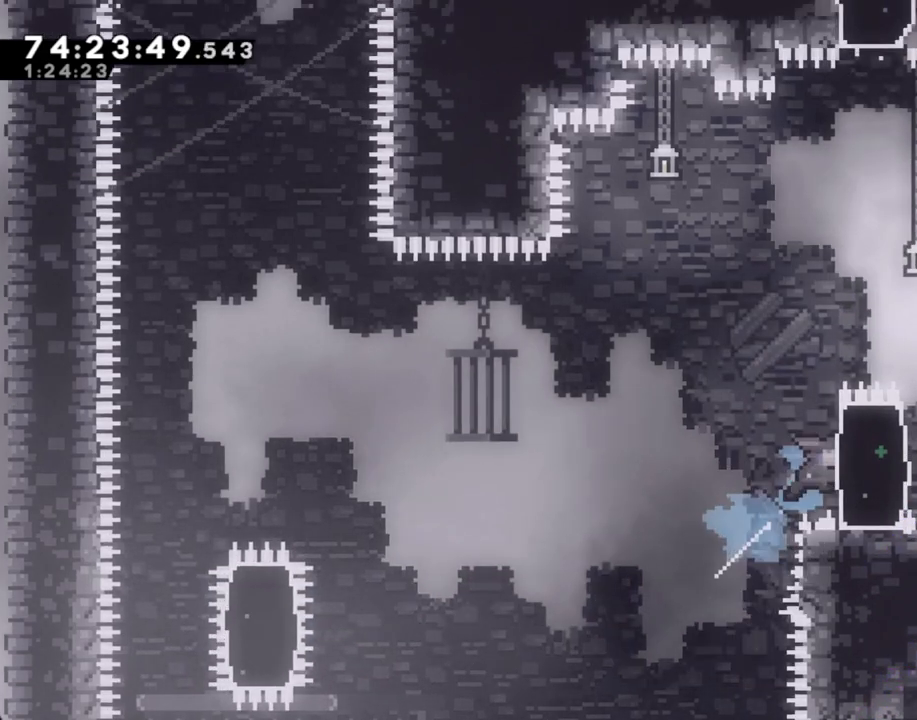
{"buttons": ["R2"], "left_stick": "up", "right_stick": "center", "events": [[83, "X", "up"], [117, "DPAD_RIGHT", "down"], [167, "DPAD_RIGHT", "up"], [318, "left_stick", "up"]]}
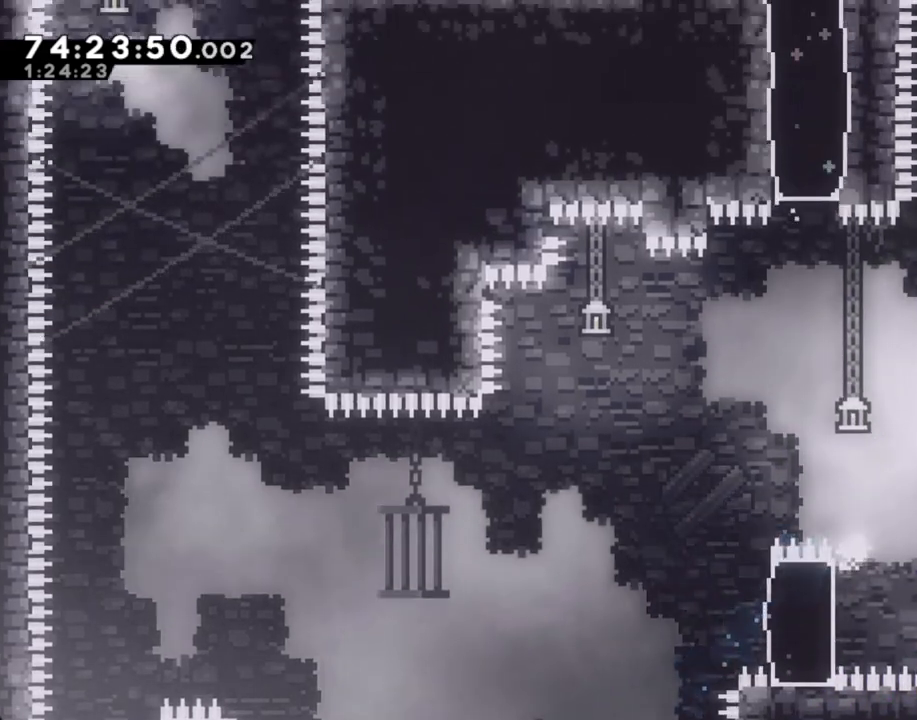
{"buttons": ["A"], "left_stick": "center", "right_stick": "center", "events": [[302, "A", "down"], [386, "left_stick", "center"], [436, "A", "up"], [436, "R2", "up"], [503, "A", "down"]]}
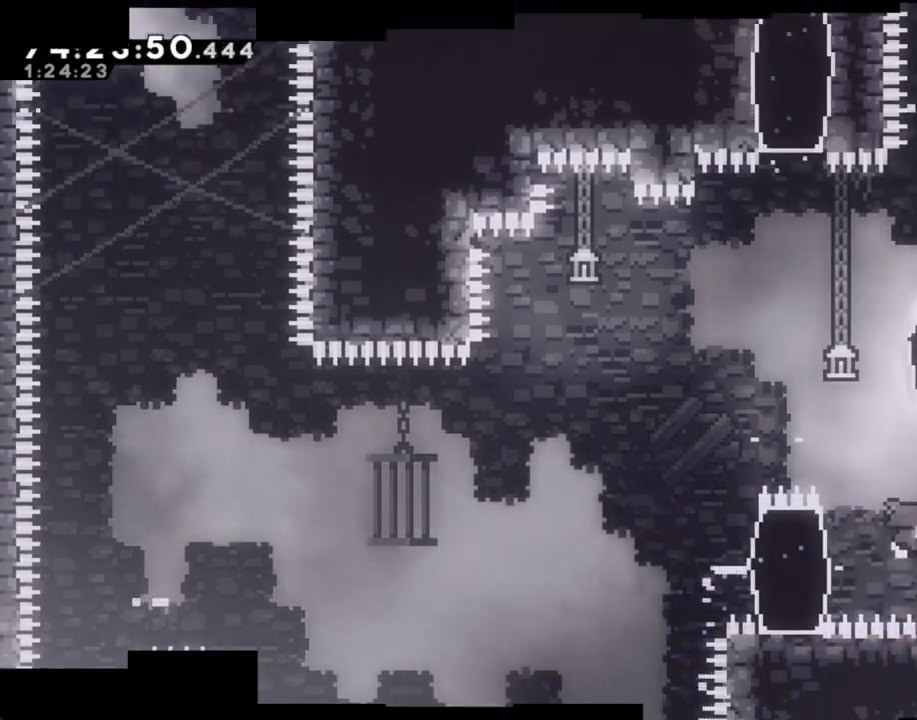
{"buttons": [], "left_stick": "center", "right_stick": "center", "events": [[134, "A", "up"]]}